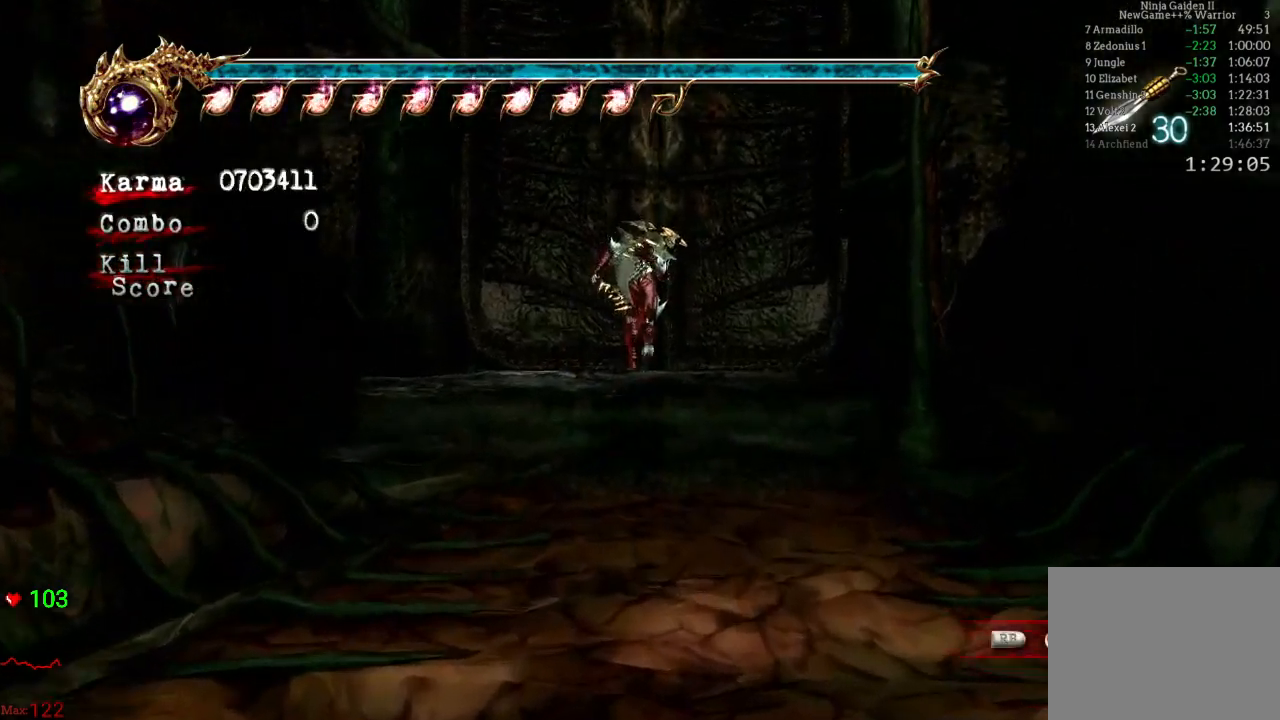
Gameplay with a controller (Xbox layout); each line is a JSON object with the inputs held at the frame after it (dt_ms = milliseconds from this image to that frame). "events" lists button and stick changes between this image and that frame as [ms after this image, input, new state], when the widget could be followed in between. Not read: L3 R3.
{"dt_ms": 500, "buttons": [], "left_stick": "up", "right_stick": "center", "events": [[17, "R1", "down"], [83, "R1", "up"], [183, "R1", "down"], [250, "R1", "up"]]}
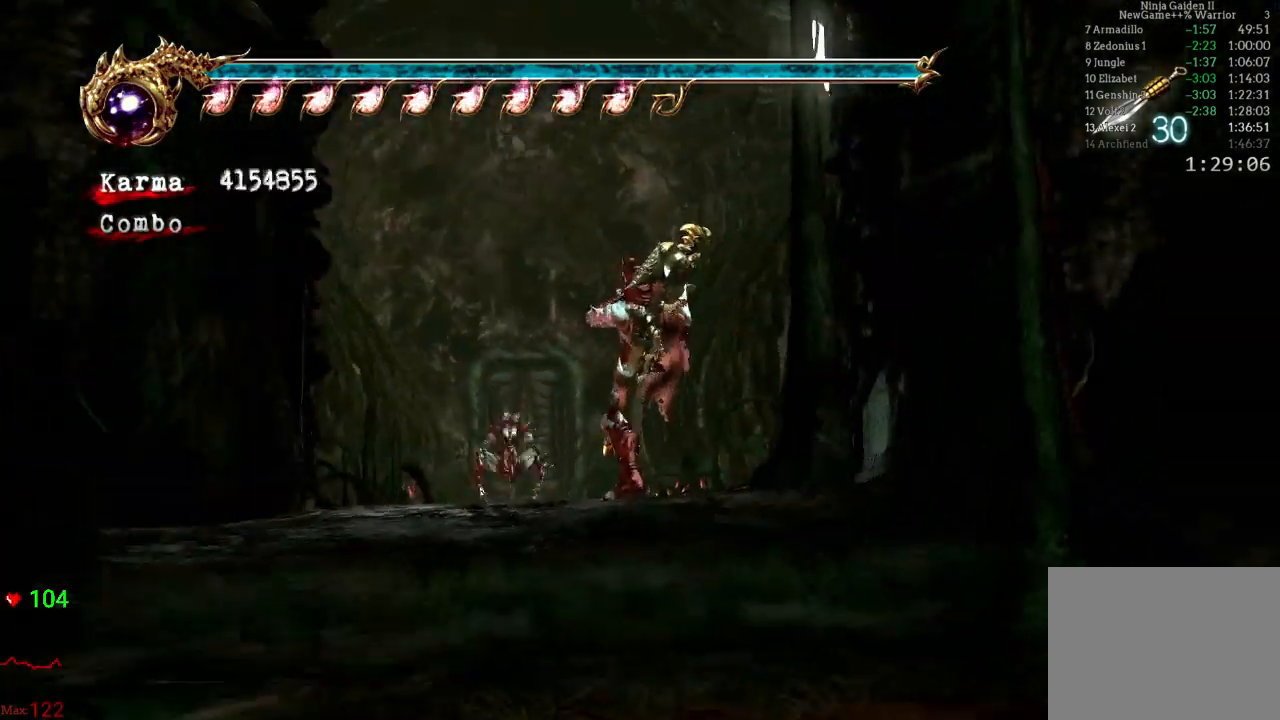
{"dt_ms": 500, "buttons": ["L2"], "left_stick": "up", "right_stick": "center", "events": [[383, "L2", "down"]]}
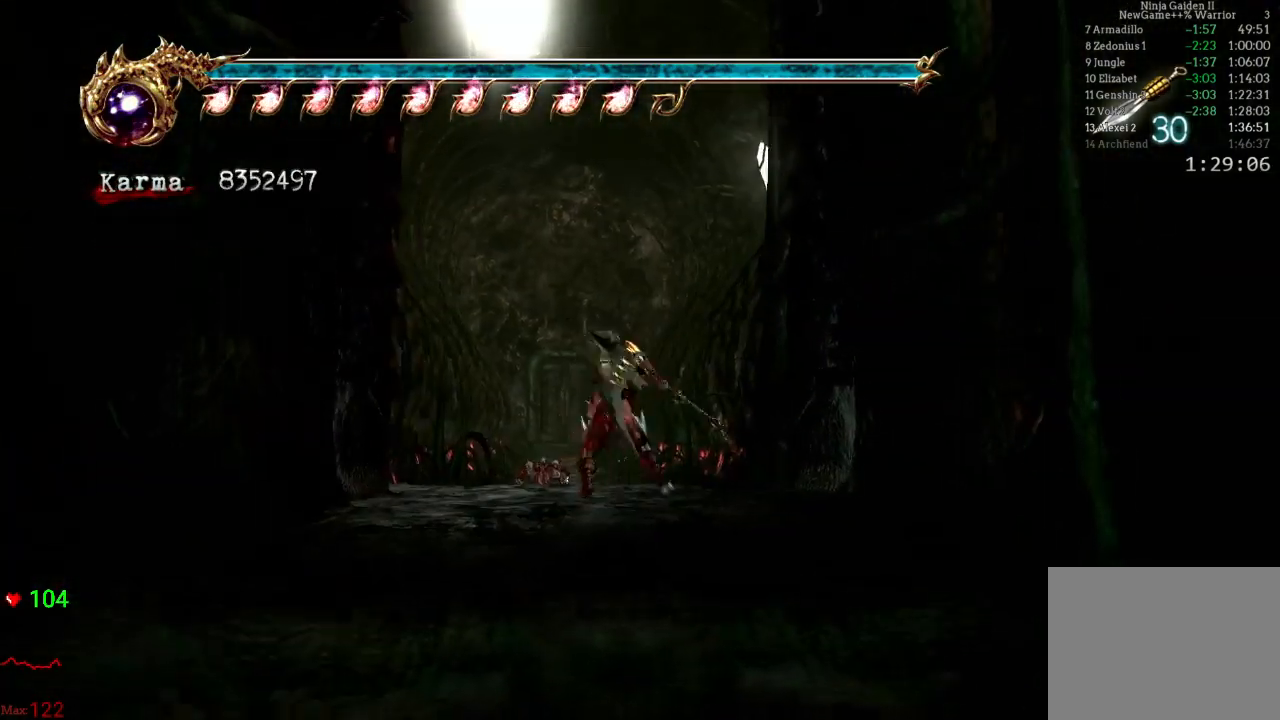
{"dt_ms": 500, "buttons": [], "left_stick": "down-right", "right_stick": "center"}
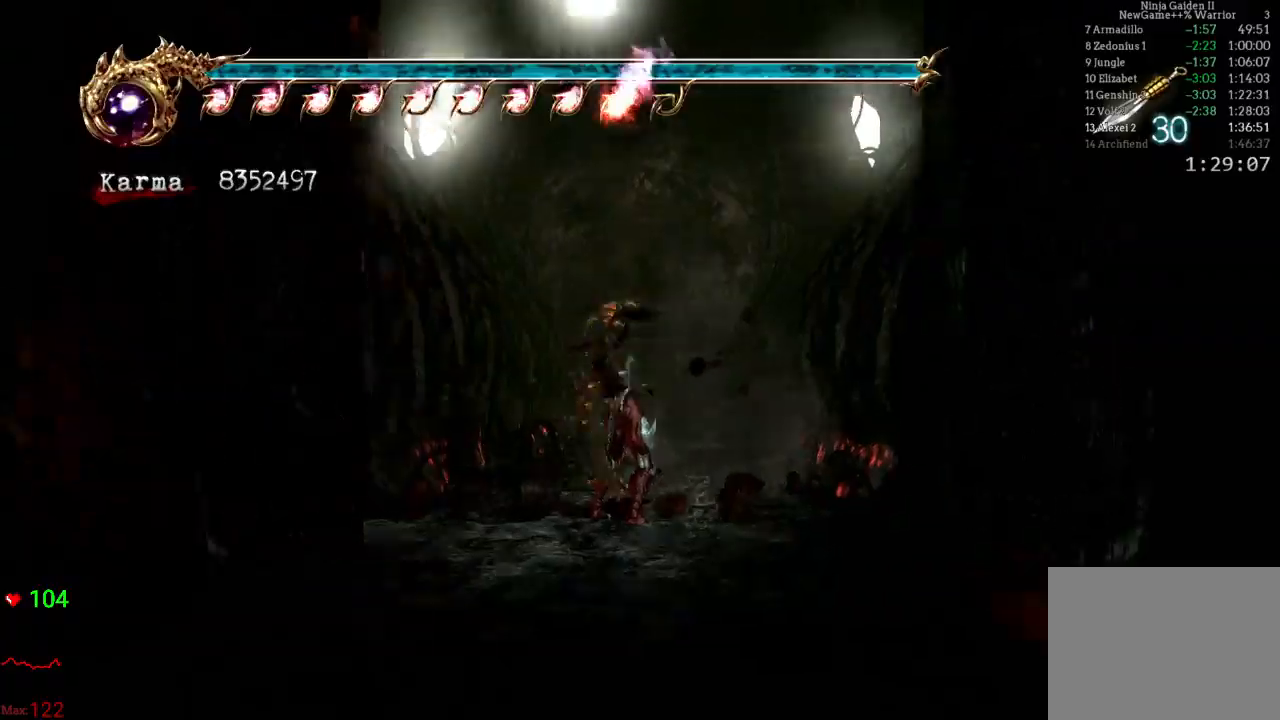
{"dt_ms": 500, "buttons": [], "left_stick": "center", "right_stick": "center", "events": [[167, "left_stick", "center"], [333, "left_stick", "right"], [500, "left_stick", "center"]]}
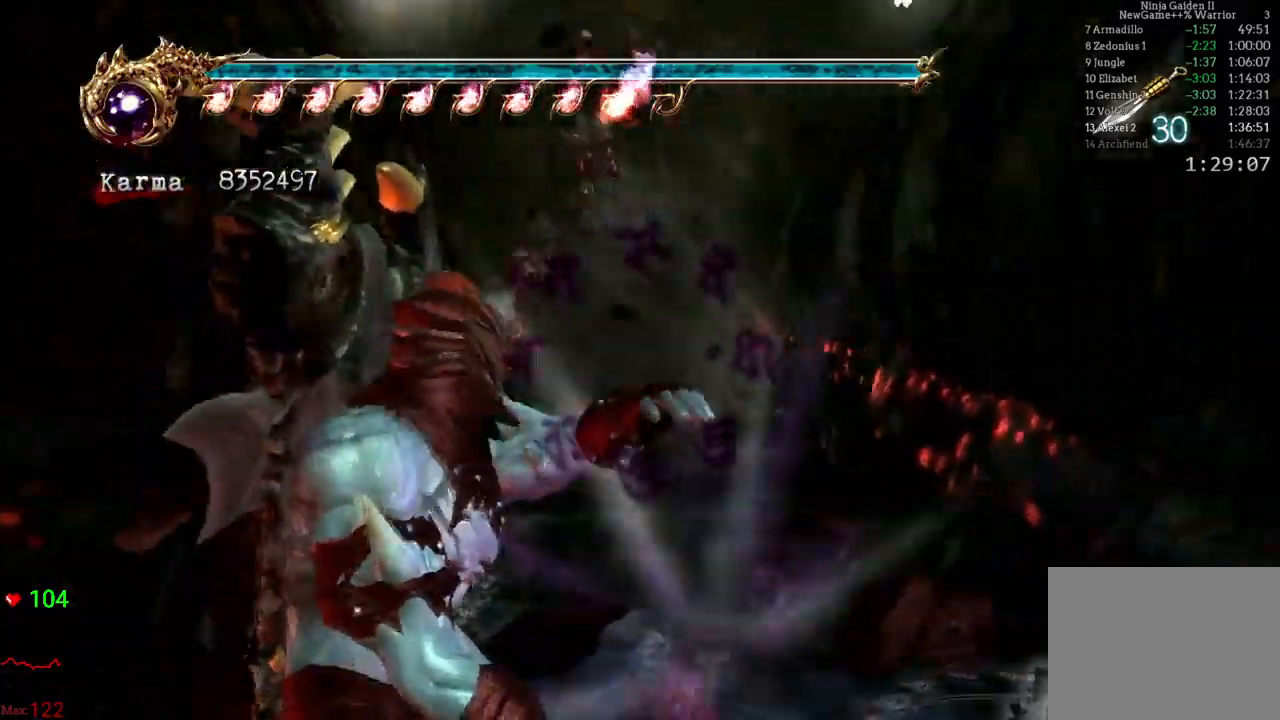
{"dt_ms": 500, "buttons": [], "left_stick": "up-left", "right_stick": "center", "events": [[67, "R2", "down"], [217, "R2", "up"], [233, "left_stick", "up-left"]]}
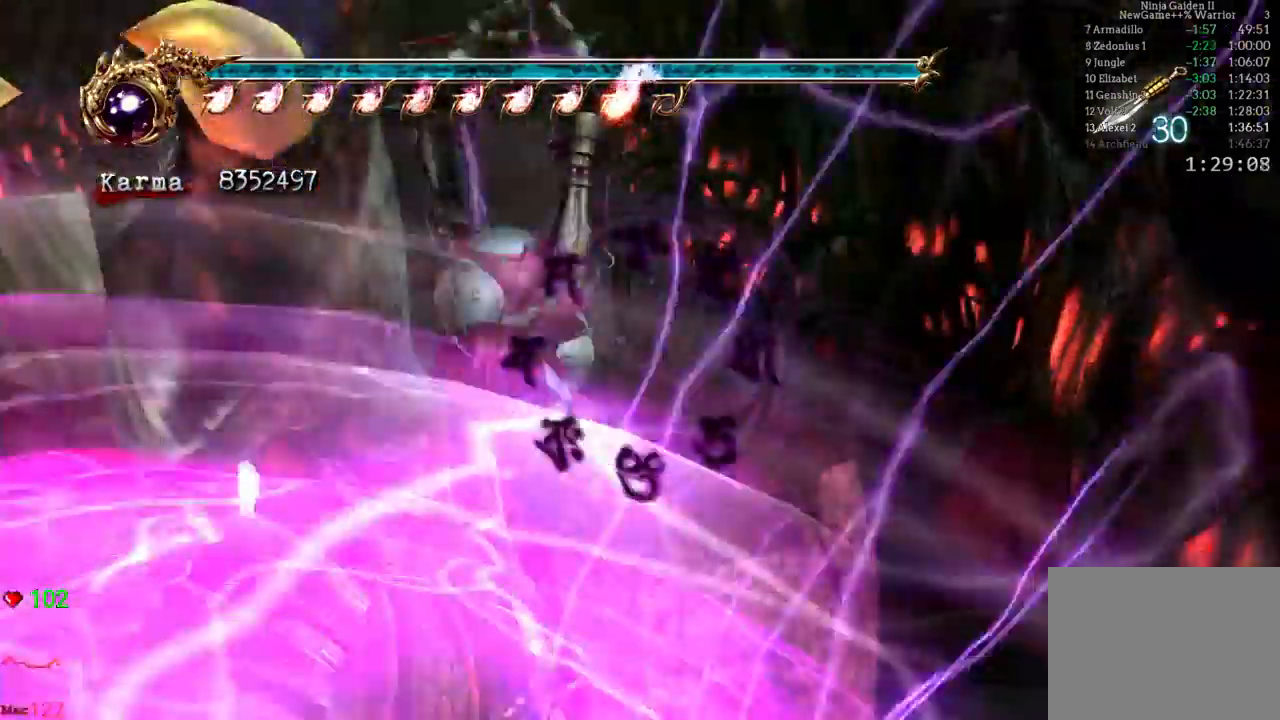
{"dt_ms": 500, "buttons": [], "left_stick": "center", "right_stick": "center", "events": [[283, "left_stick", "center"]]}
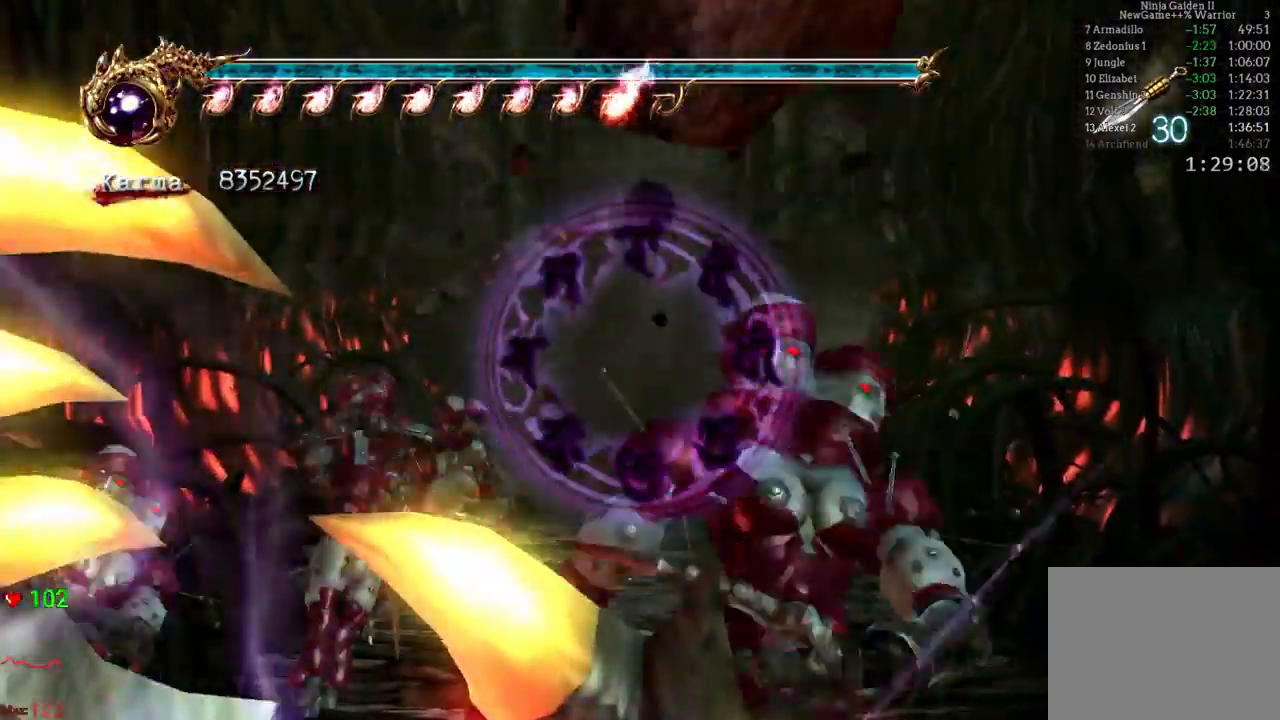
{"dt_ms": 500, "buttons": [], "left_stick": "center", "right_stick": "center"}
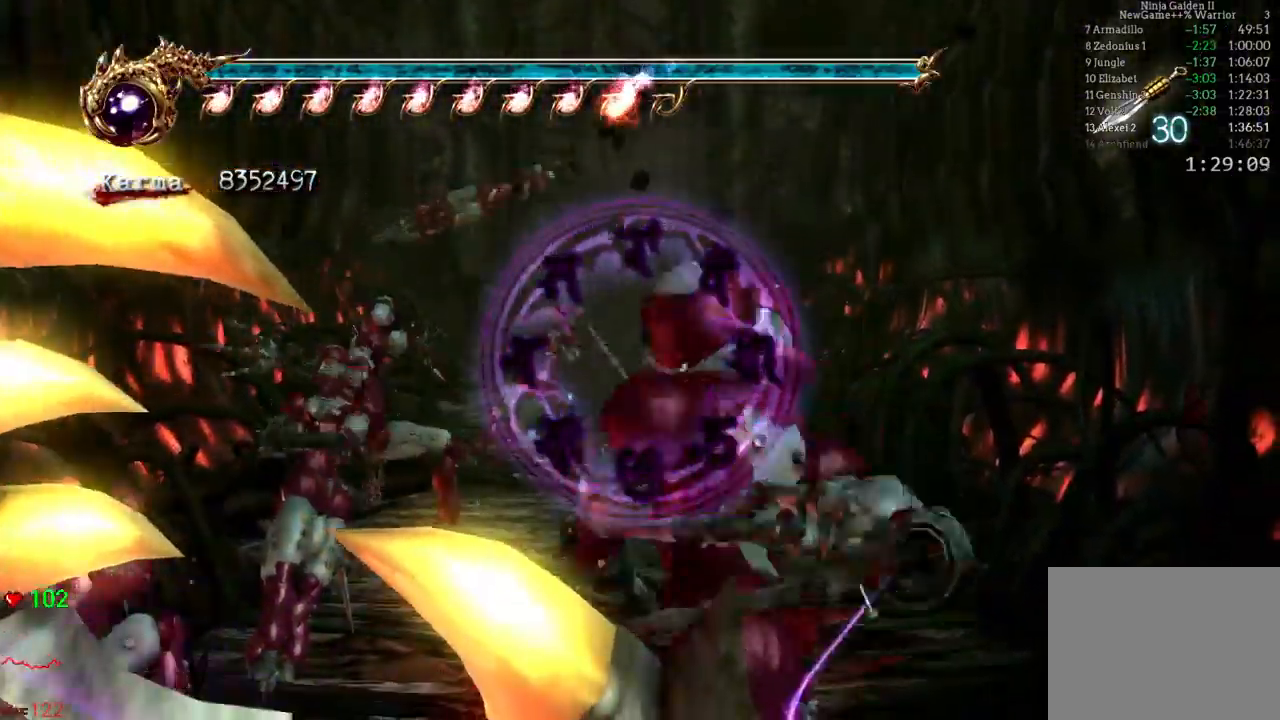
{"dt_ms": 500, "buttons": [], "left_stick": "center", "right_stick": "center", "events": [[33, "left_stick", "left"], [117, "left_stick", "center"], [350, "left_stick", "down"], [483, "left_stick", "center"]]}
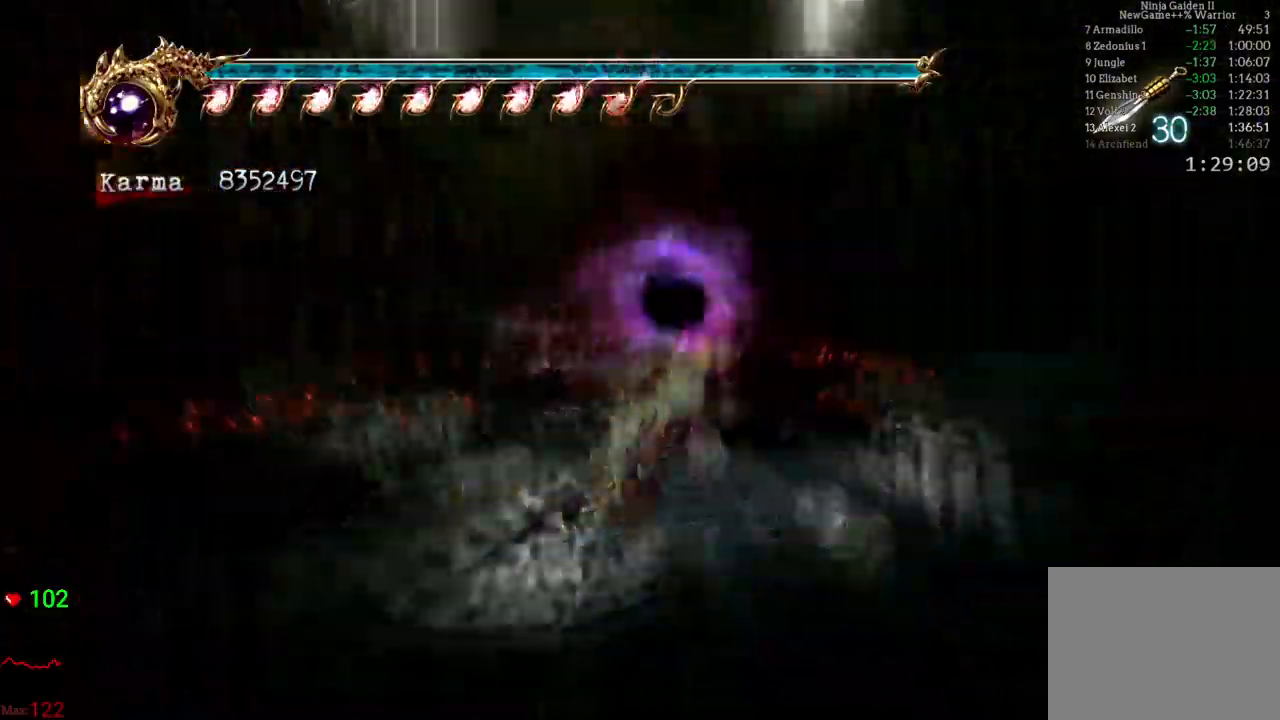
{"dt_ms": 500, "buttons": [], "left_stick": "center", "right_stick": "center", "events": []}
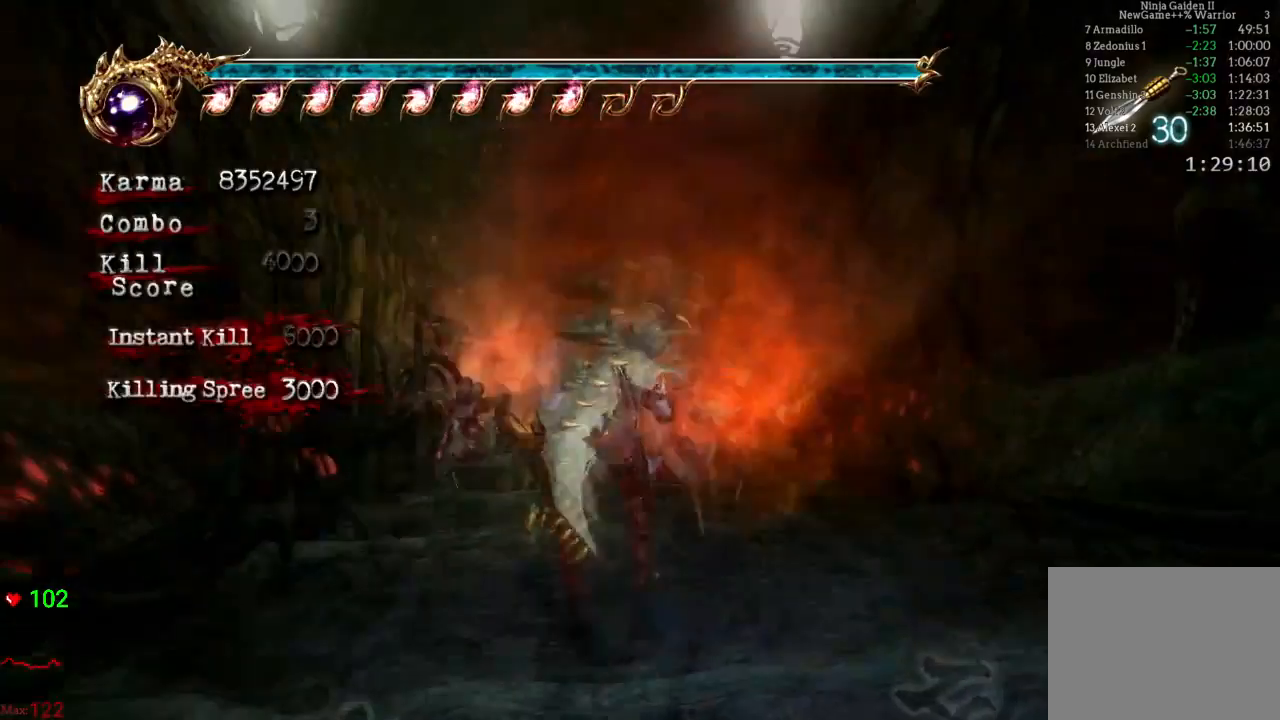
{"dt_ms": 500, "buttons": ["L2"], "left_stick": "up", "right_stick": "center", "events": [[300, "left_stick", "up"], [367, "L2", "down"]]}
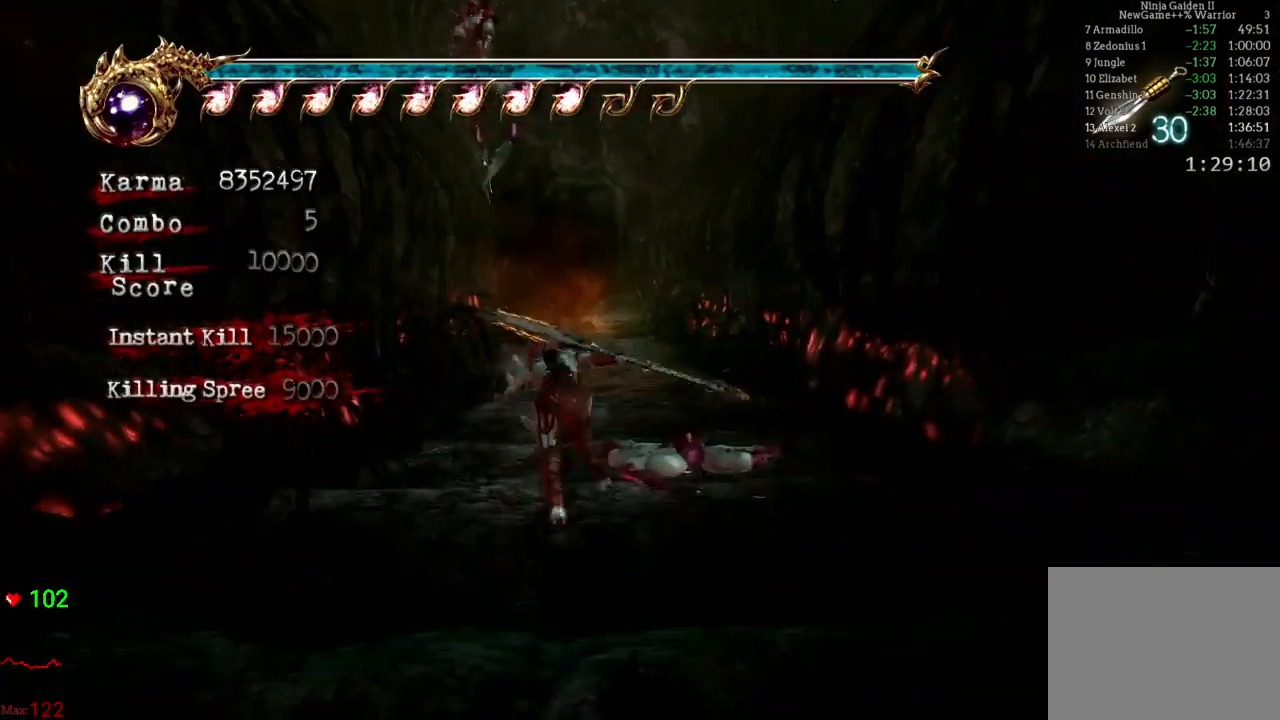
{"dt_ms": 500, "buttons": ["Y"], "left_stick": "center", "right_stick": "center", "events": [[117, "A", "down"], [200, "A", "up"], [217, "left_stick", "center"], [283, "L2", "up"], [300, "X", "down"], [383, "X", "up"], [500, "Y", "down"]]}
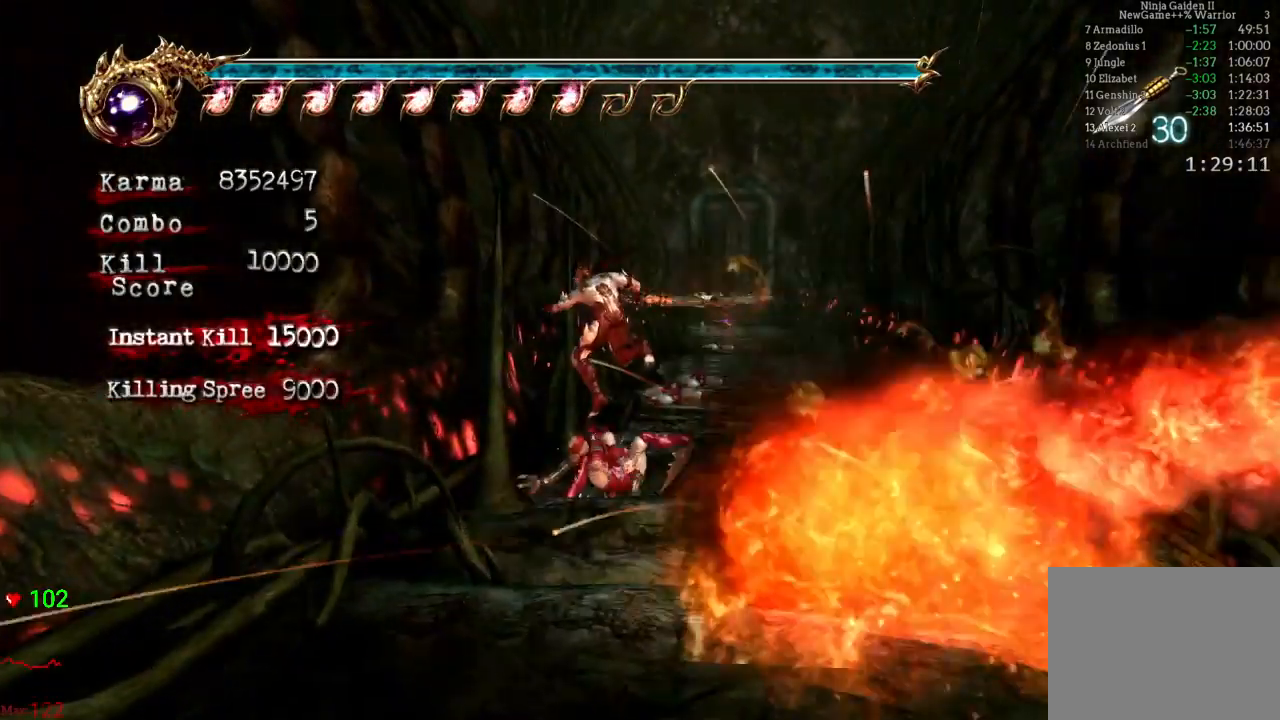
{"dt_ms": 500, "buttons": ["Y"], "left_stick": "center", "right_stick": "center"}
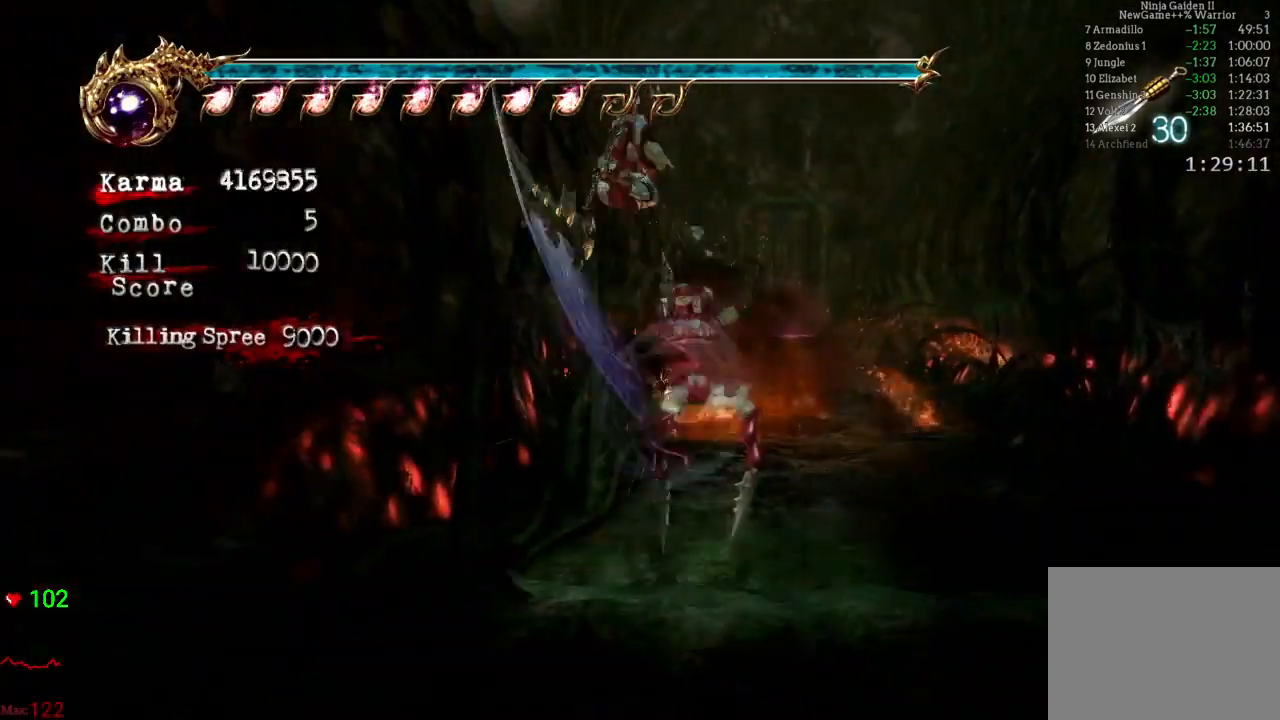
{"dt_ms": 500, "buttons": [], "left_stick": "center", "right_stick": "center", "events": [[83, "Y", "up"], [167, "Y", "down"], [267, "Y", "up"], [333, "Y", "down"], [450, "Y", "up"]]}
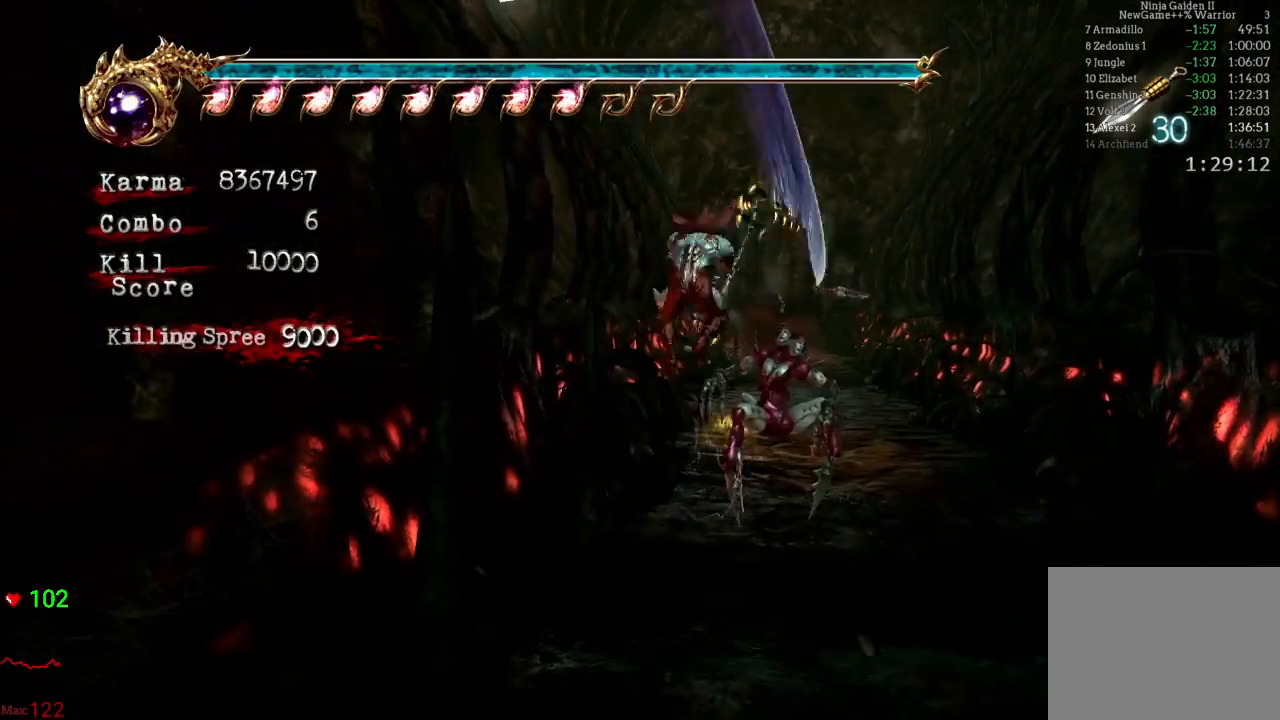
{"dt_ms": 500, "buttons": [], "left_stick": "center", "right_stick": "center", "events": [[200, "Y", "down"], [333, "Y", "up"]]}
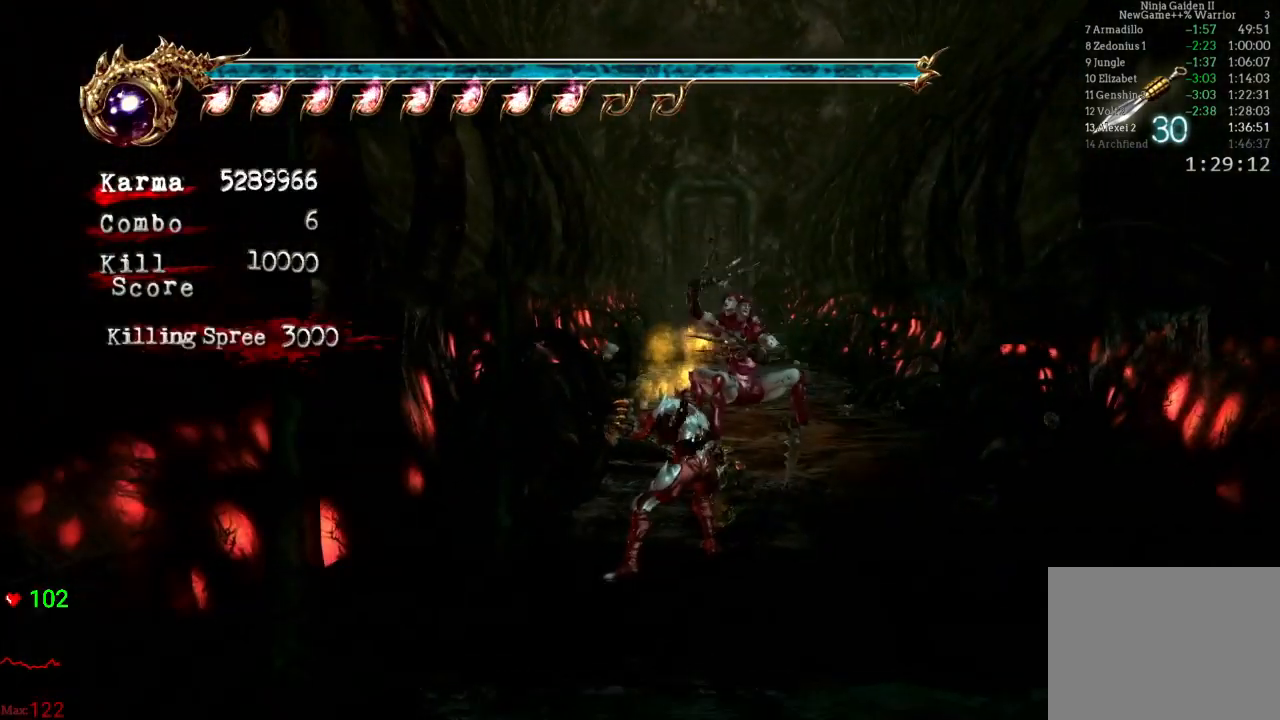
{"dt_ms": 500, "buttons": ["Y"], "left_stick": "center", "right_stick": "center", "events": [[83, "Y", "down"], [183, "Y", "up"], [250, "Y", "down"], [367, "Y", "up"], [417, "Y", "down"]]}
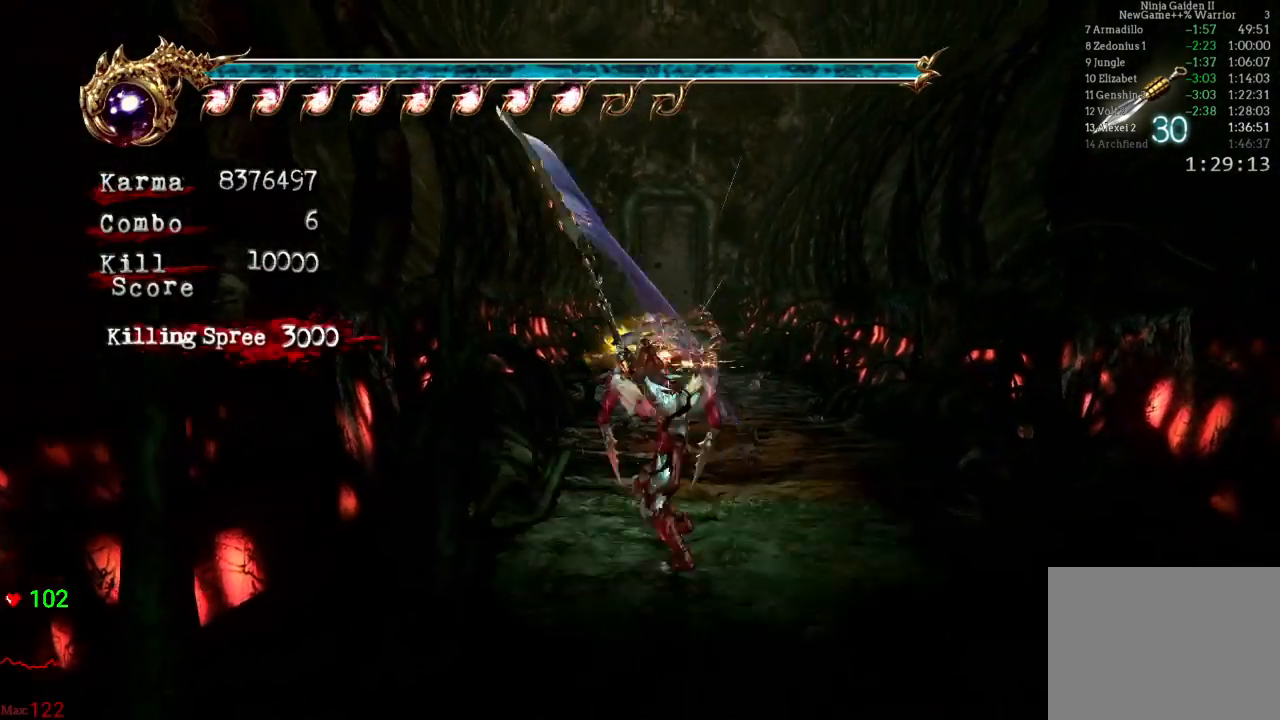
{"dt_ms": 500, "buttons": ["Y"], "left_stick": "center", "right_stick": "center", "events": [[33, "Y", "up"], [67, "Y", "down"], [183, "Y", "up"], [250, "Y", "down"], [383, "Y", "up"], [433, "Y", "down"]]}
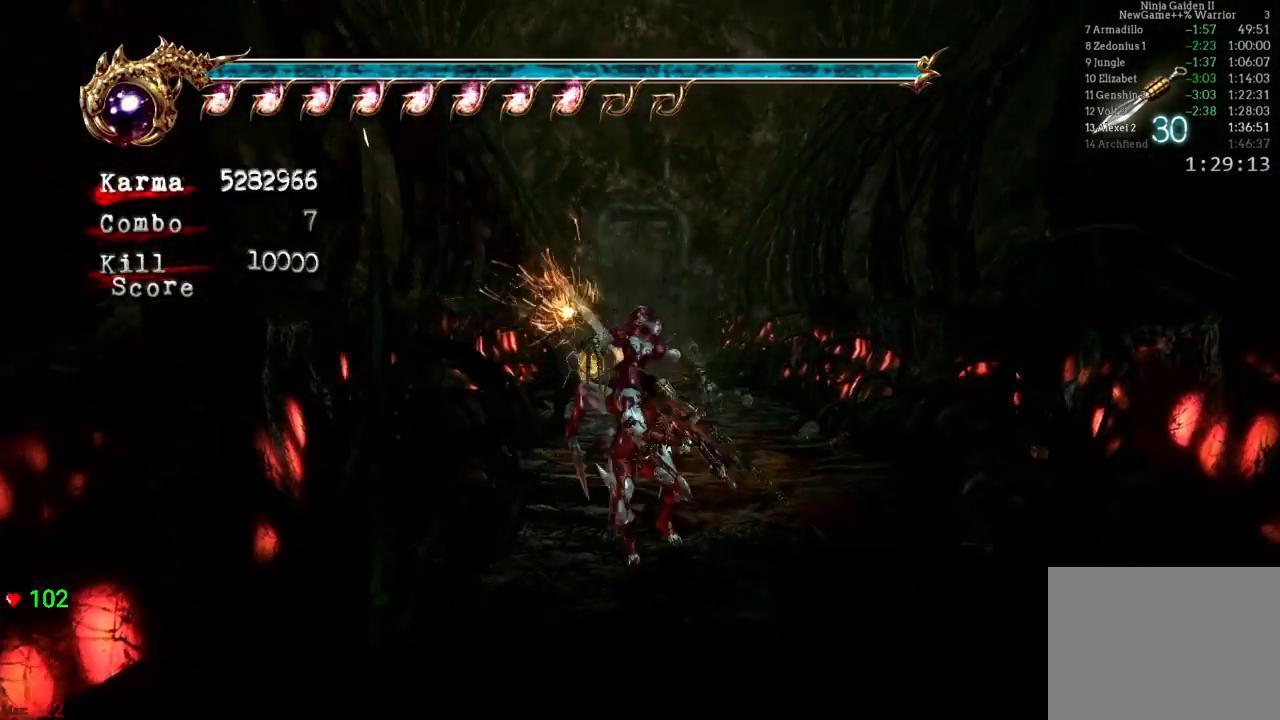
{"dt_ms": 500, "buttons": [], "left_stick": "center", "right_stick": "center", "events": [[67, "Y", "up"], [117, "Y", "down"], [267, "Y", "up"], [317, "Y", "down"], [433, "Y", "up"]]}
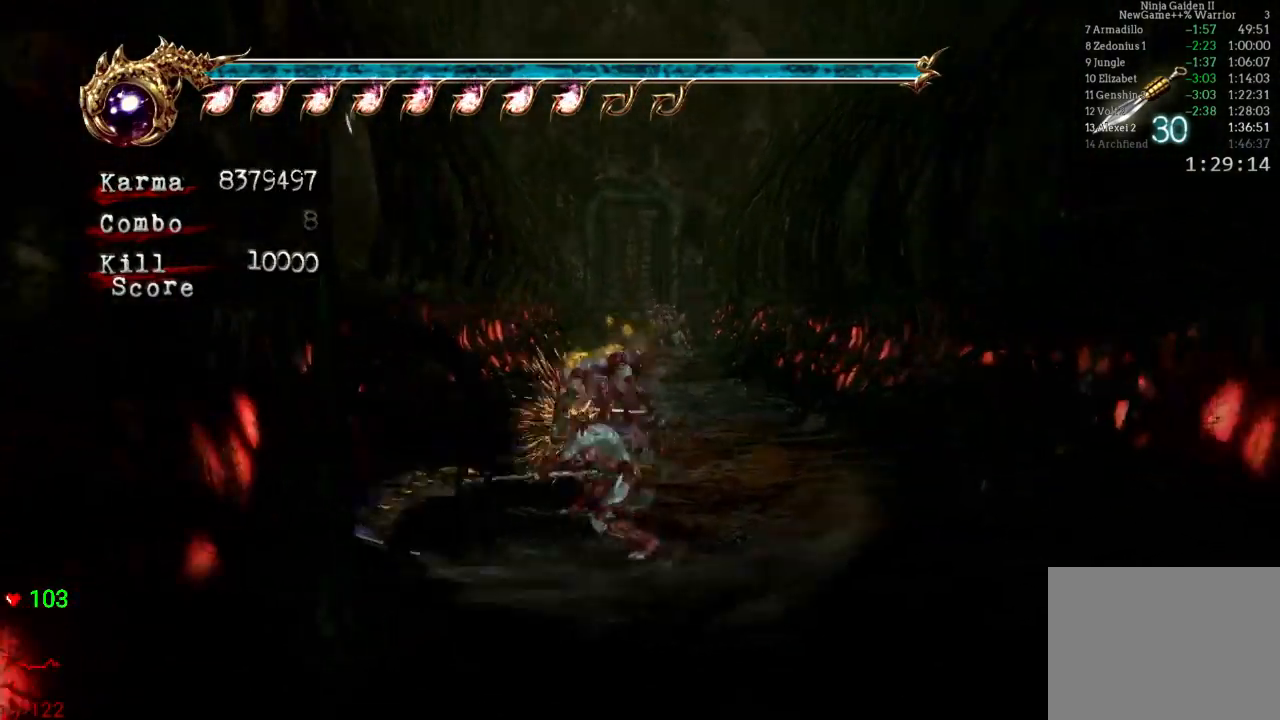
{"dt_ms": 500, "buttons": ["L2"], "left_stick": "center", "right_stick": "center", "events": [[350, "L2", "down"]]}
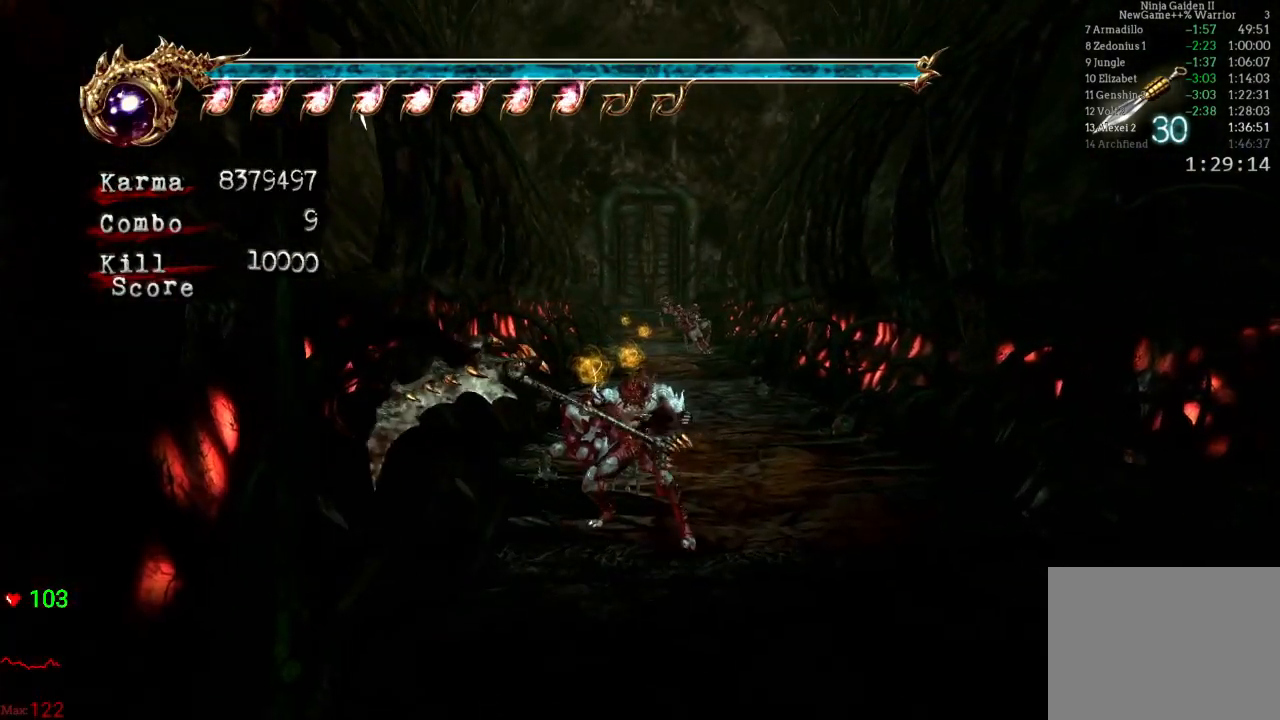
{"dt_ms": 500, "buttons": [], "left_stick": "center", "right_stick": "center", "events": [[250, "left_stick", "down"], [383, "left_stick", "center"], [433, "L2", "up"]]}
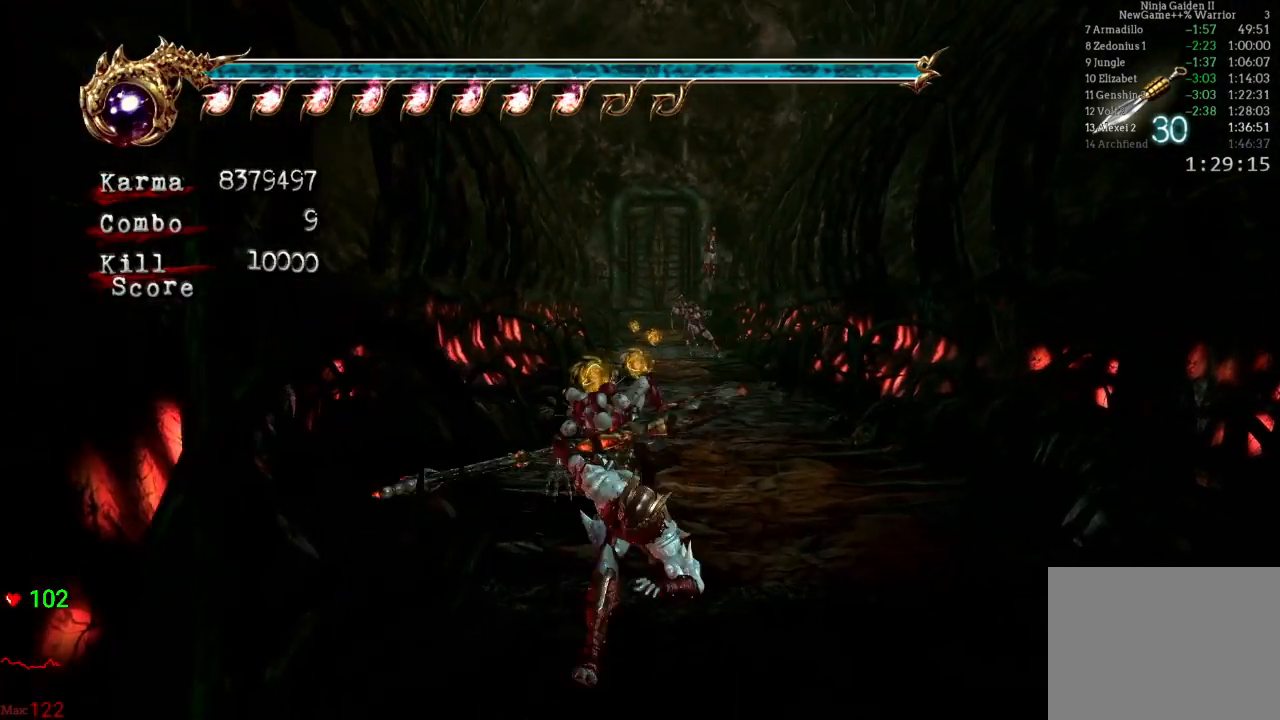
{"dt_ms": 500, "buttons": [], "left_stick": "center", "right_stick": "center"}
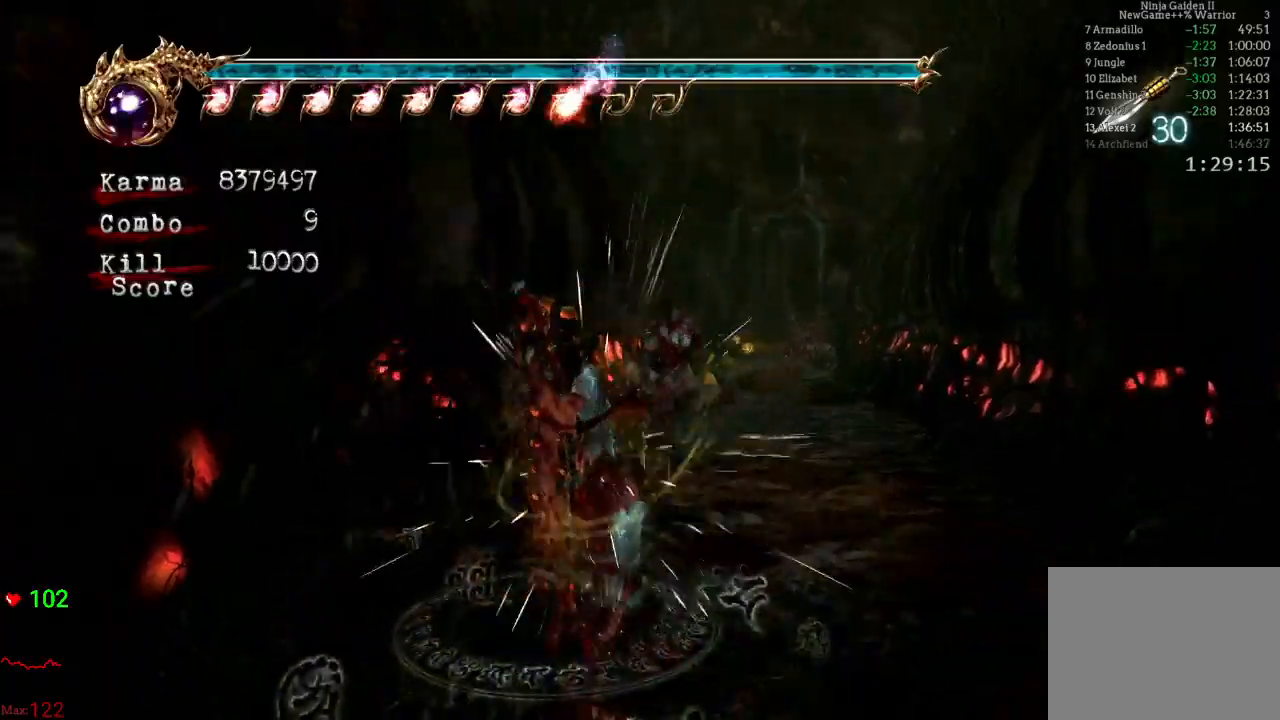
{"dt_ms": 500, "buttons": [], "left_stick": "center", "right_stick": "center", "events": [[267, "left_stick", "down-right"], [400, "left_stick", "center"]]}
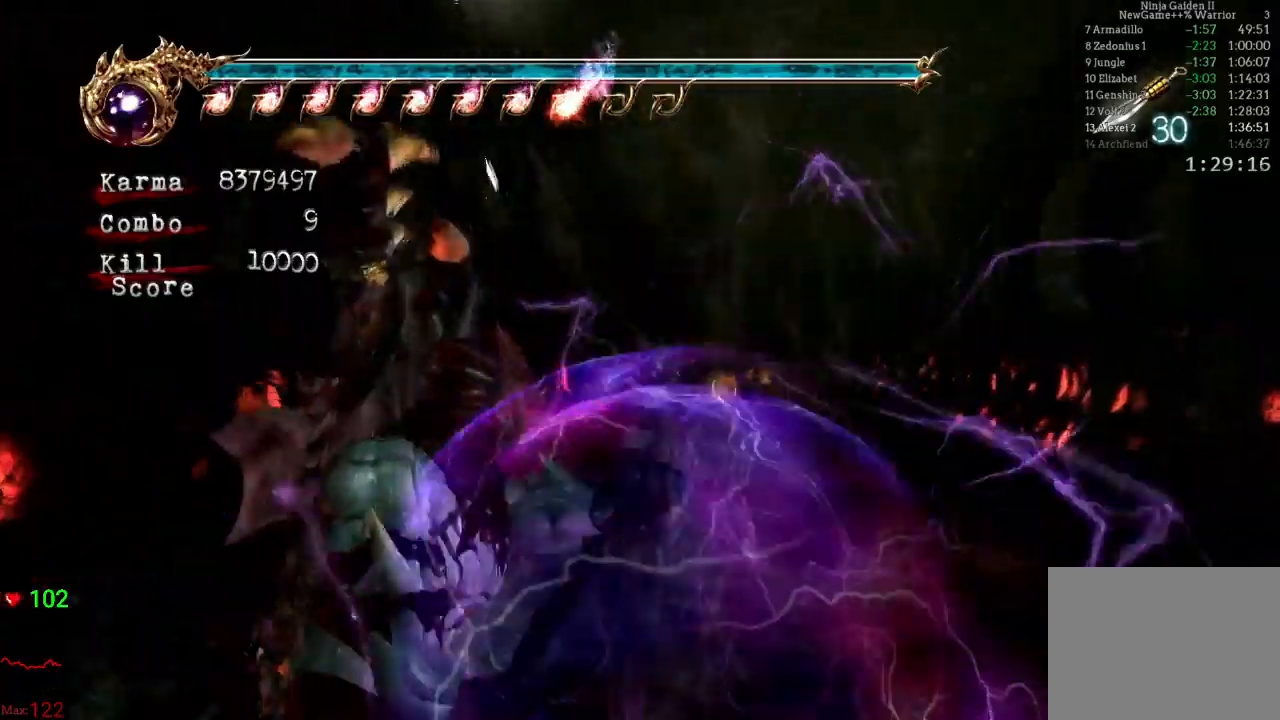
{"dt_ms": 500, "buttons": [], "left_stick": "down-left", "right_stick": "center", "events": [[83, "left_stick", "right"], [250, "left_stick", "center"], [467, "left_stick", "down-left"]]}
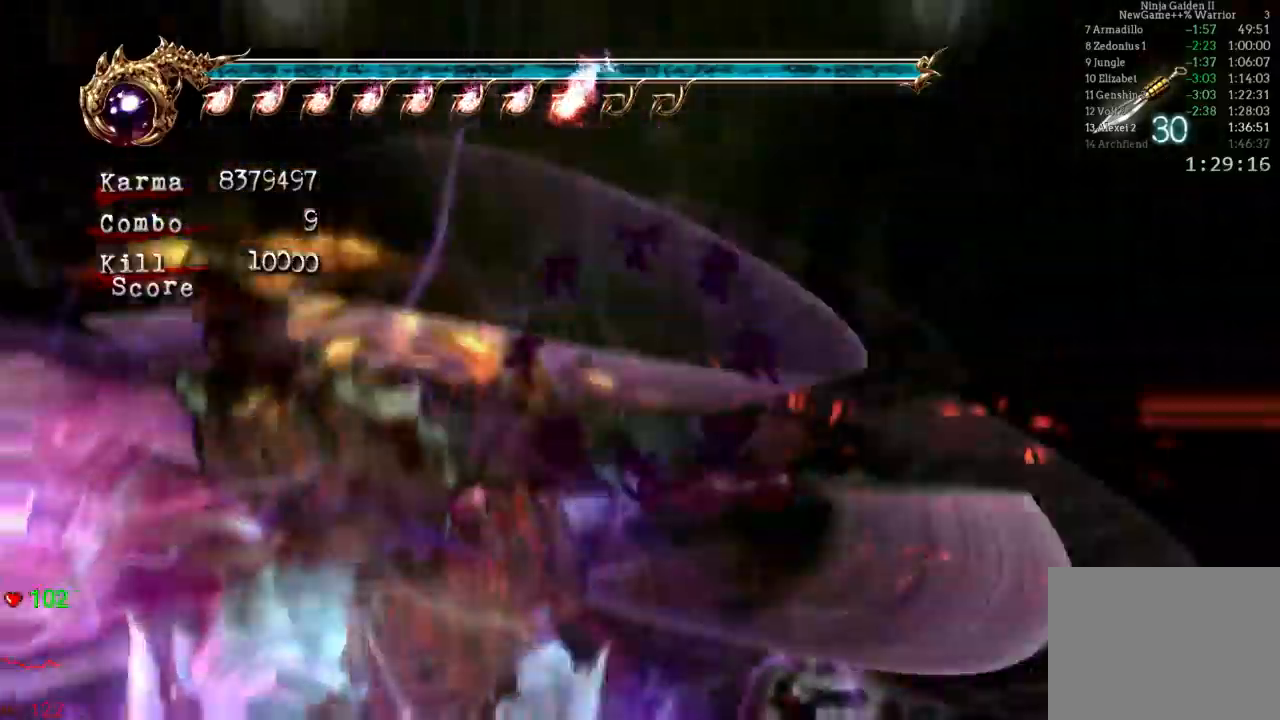
{"dt_ms": 500, "buttons": [], "left_stick": "left", "right_stick": "center"}
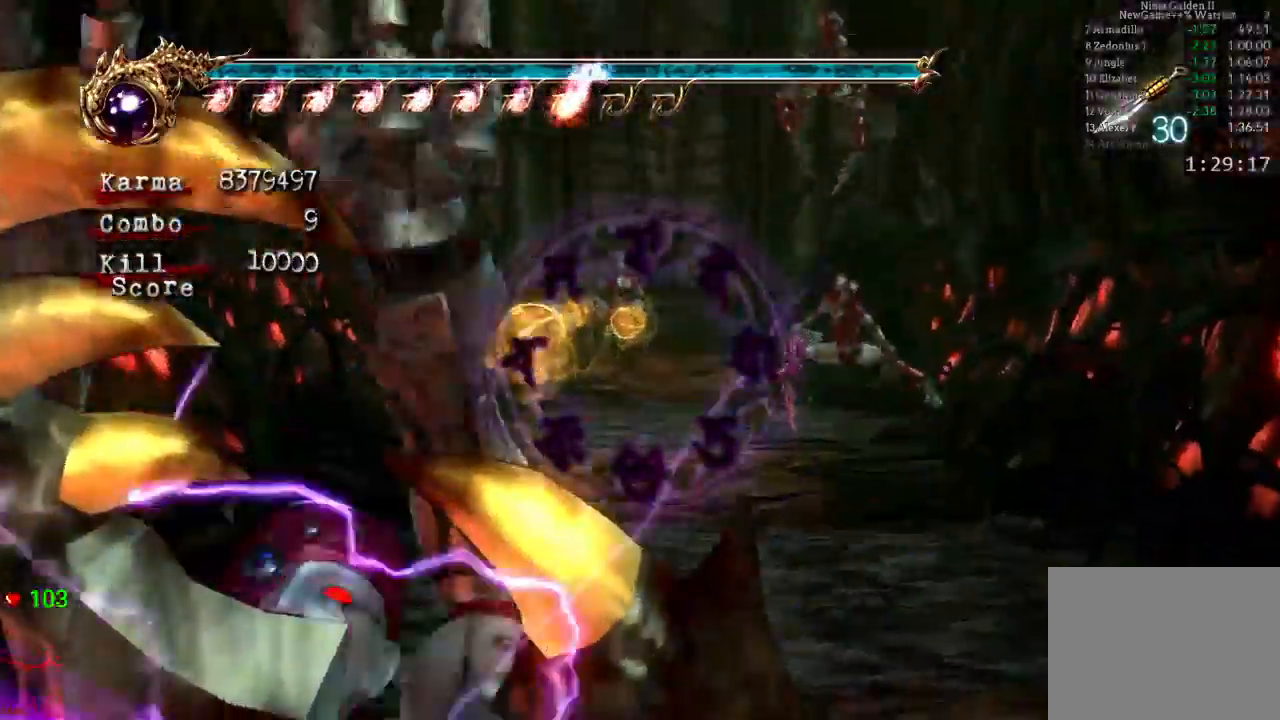
{"dt_ms": 500, "buttons": [], "left_stick": "center", "right_stick": "center", "events": [[83, "left_stick", "center"], [200, "left_stick", "right"], [367, "left_stick", "center"]]}
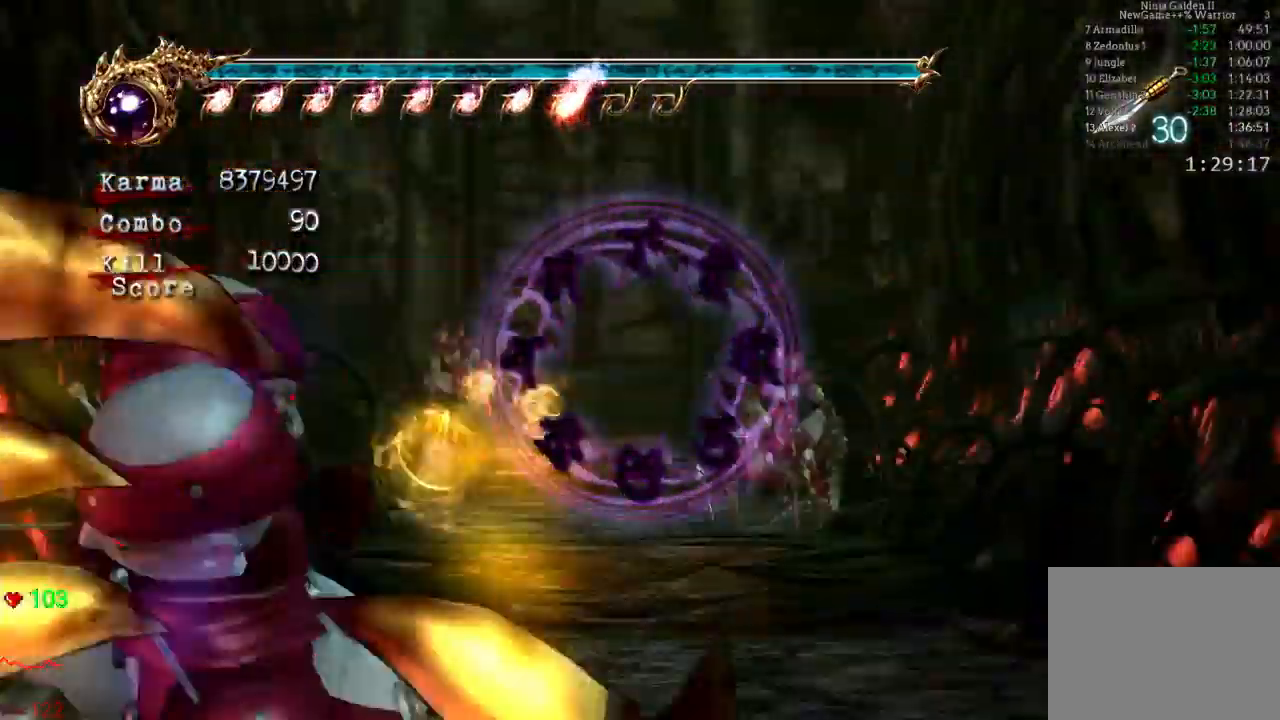
{"dt_ms": 1000, "buttons": ["L2"], "left_stick": "up-right", "right_stick": "center"}
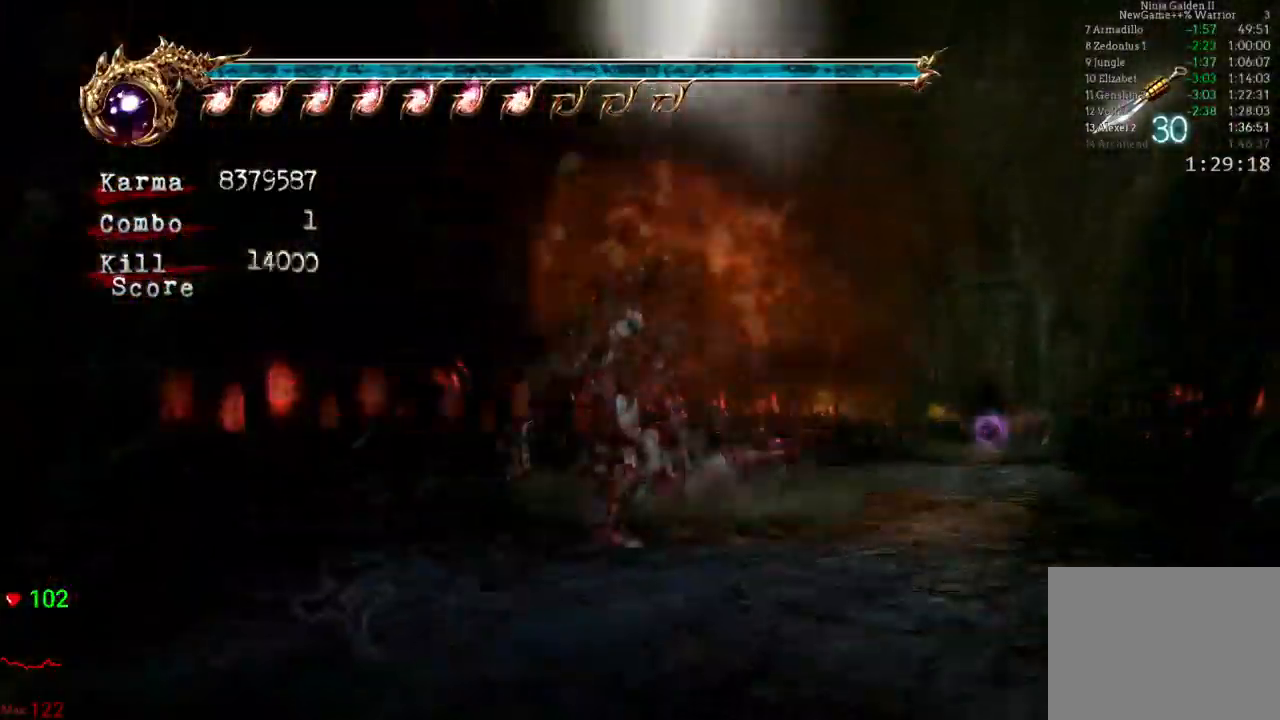
{"dt_ms": 500, "buttons": ["L2"], "left_stick": "up", "right_stick": "center", "events": [[150, "left_stick", "up"], [200, "A", "down"], [200, "R2", "down"], [367, "A", "up"], [383, "R2", "up"]]}
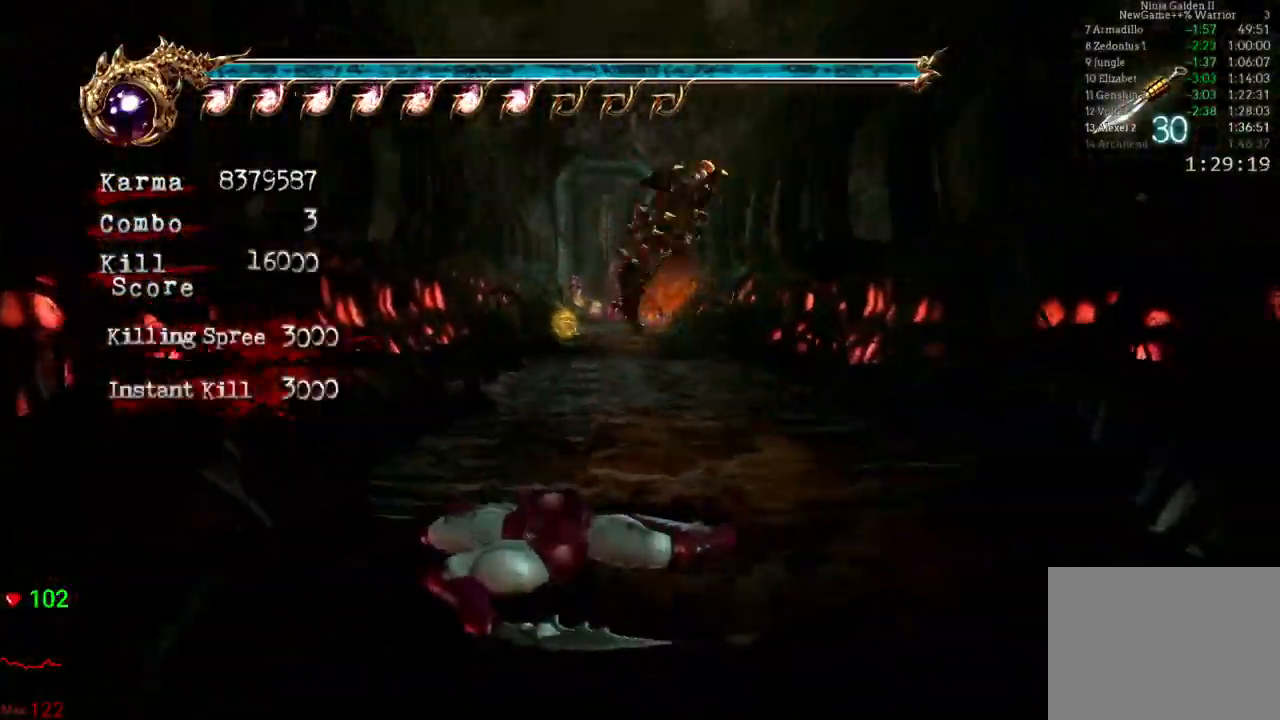
{"dt_ms": 500, "buttons": ["A", "L2"], "left_stick": "up", "right_stick": "center", "events": [[50, "L2", "up"], [350, "L2", "down"], [500, "A", "down"]]}
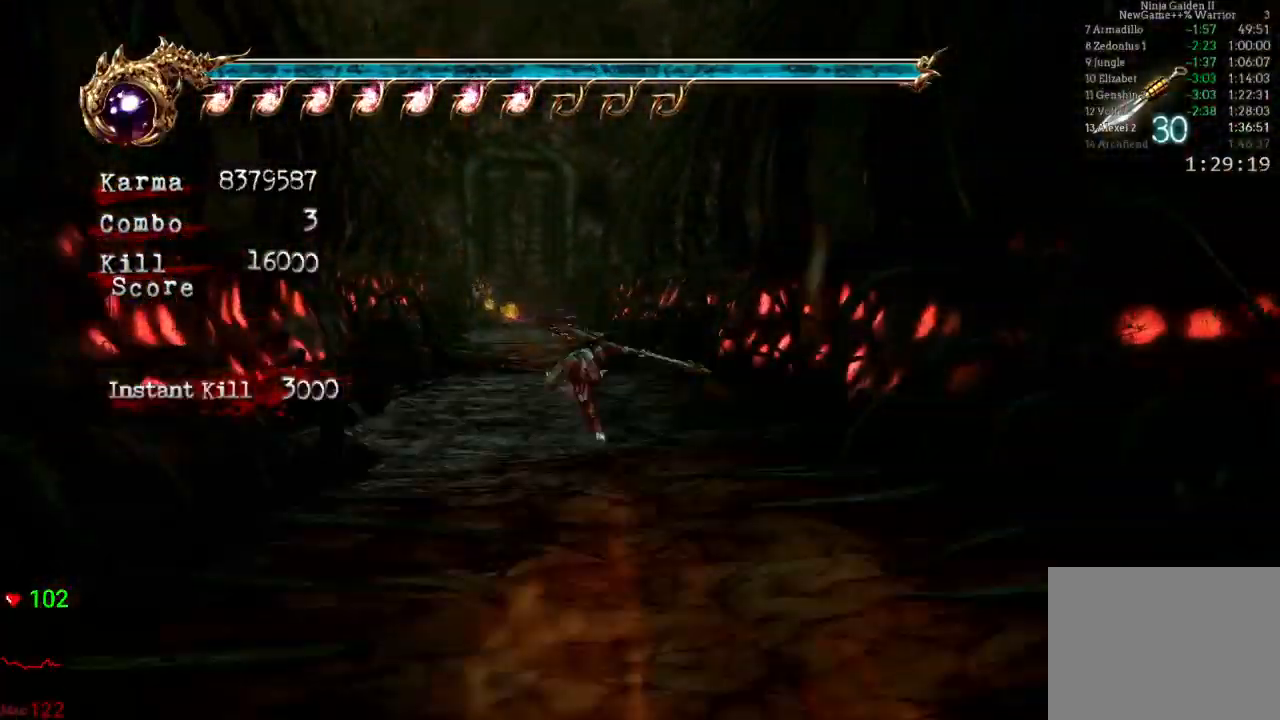
{"dt_ms": 500, "buttons": [], "left_stick": "up", "right_stick": "center", "events": [[133, "A", "up"], [183, "L2", "up"]]}
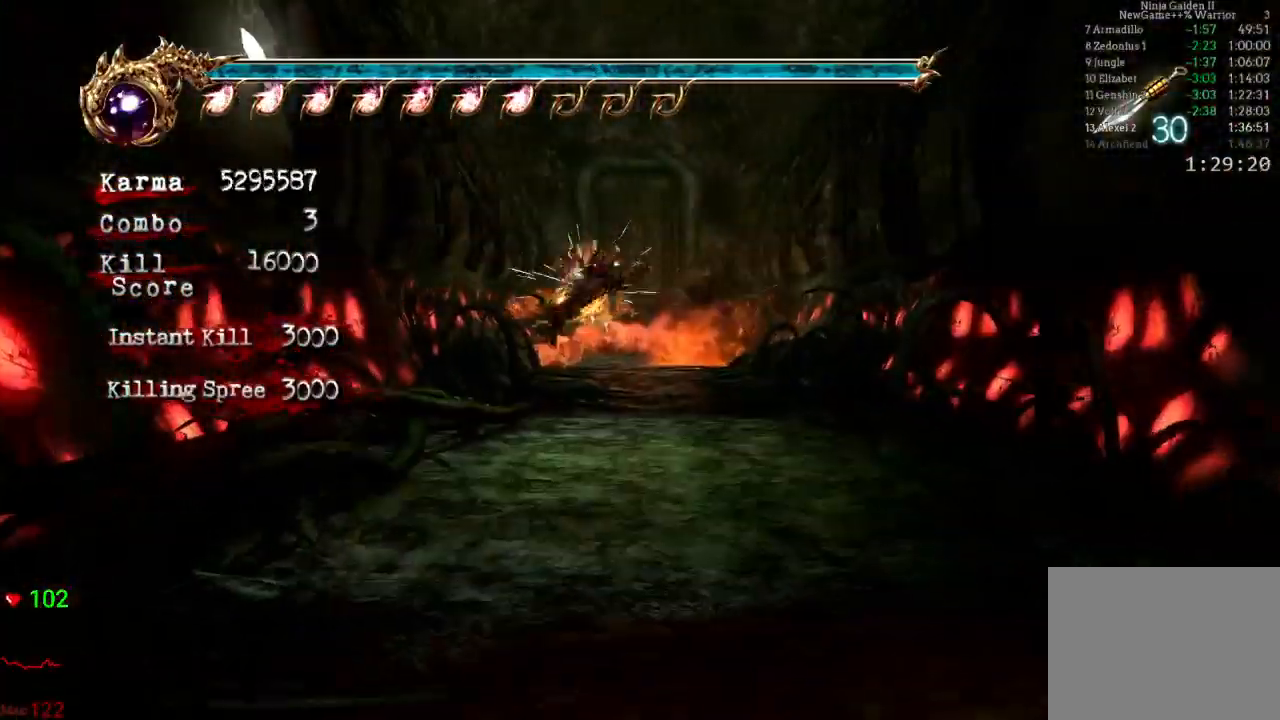
{"dt_ms": 500, "buttons": ["L2"], "left_stick": "down", "right_stick": "center", "events": [[67, "L2", "down"], [200, "left_stick", "center"], [500, "left_stick", "down"]]}